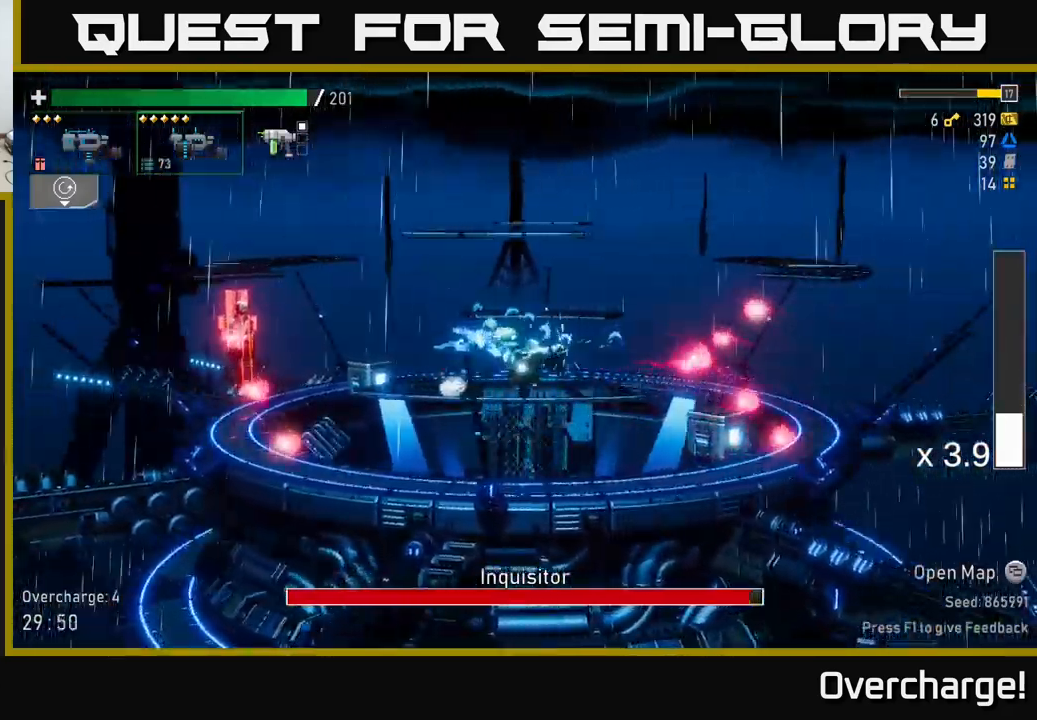
Gameplay with a controller (Xbox layout); each line is a JSON object with the inputs held at the frame after it (dt_ms = milliseconds from this image to that frame). "events" lists button and stick changes between this image and that frame as [ms after this image, input, new state], when the widget could be followed in between. Not read: right_stick.
{"dt_ms": 500, "buttons": ["X"], "left_stick": "left", "events": [[183, "R2", "up"], [216, "left_stick", "center"], [400, "R2", "down"], [400, "X", "down"], [400, "left_stick", "left"], [500, "R2", "up"]]}
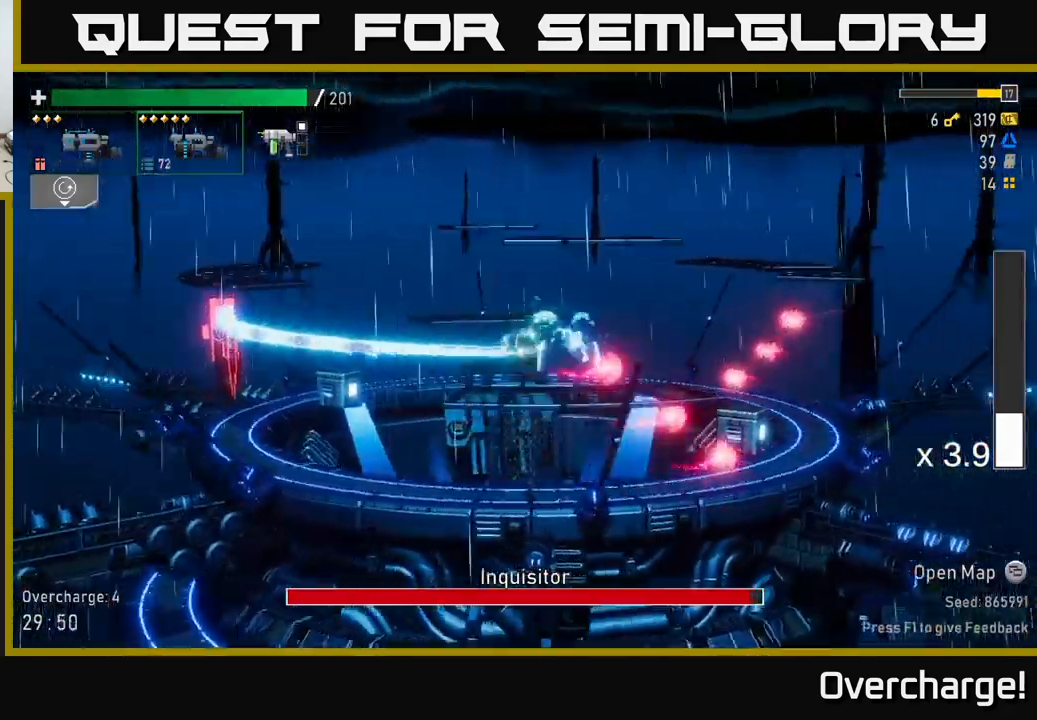
{"dt_ms": 500, "buttons": ["R2"], "left_stick": "left", "events": [[16, "X", "up"], [133, "left_stick", "center"], [300, "left_stick", "left"], [350, "R2", "down"]]}
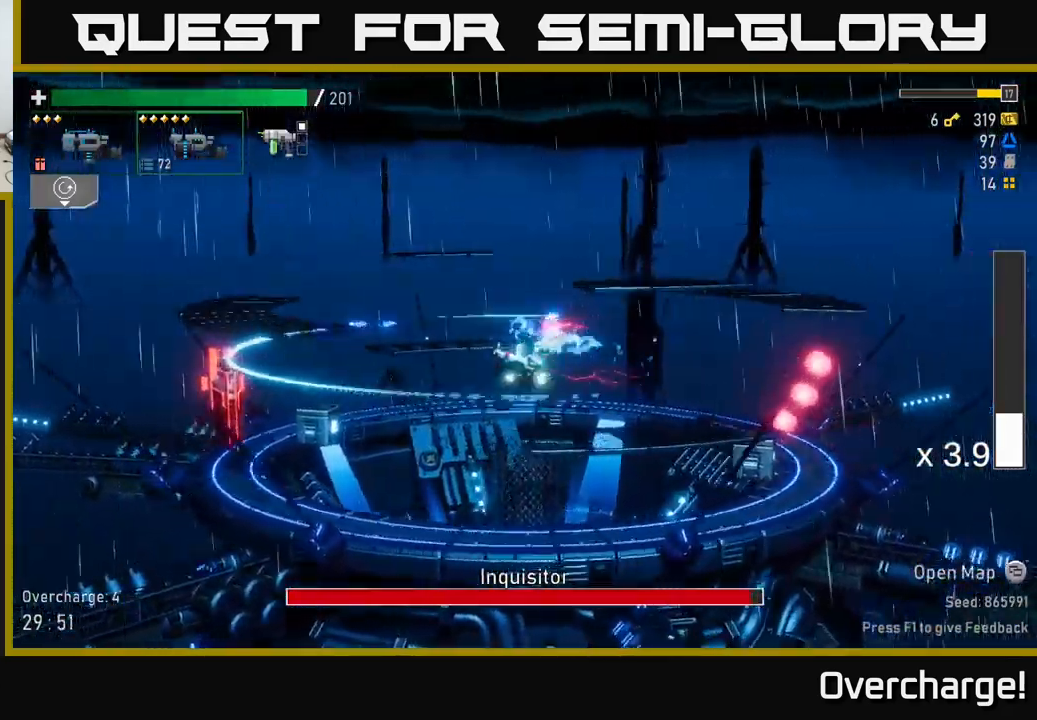
{"dt_ms": 500, "buttons": ["R2"], "left_stick": "left", "events": [[166, "left_stick", "center"], [283, "left_stick", "left"], [416, "A", "down"], [500, "A", "up"]]}
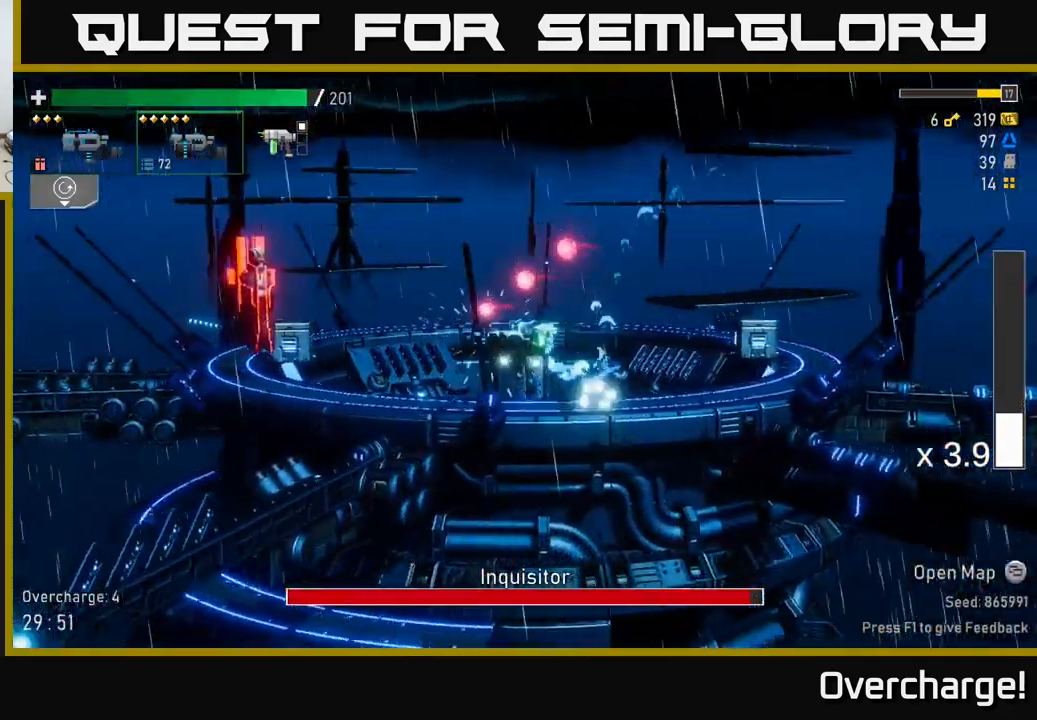
{"dt_ms": 500, "buttons": ["R2"], "left_stick": "center", "events": [[16, "R2", "up"], [300, "R2", "down"], [316, "left_stick", "center"]]}
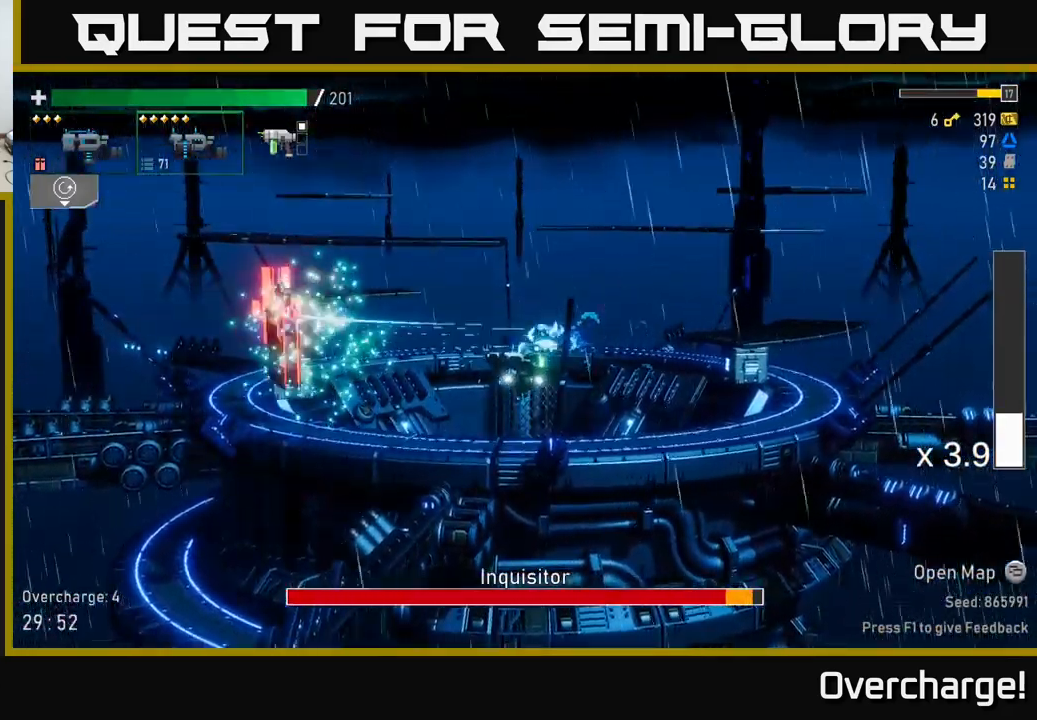
{"dt_ms": 500, "buttons": ["A", "R2"], "left_stick": "left"}
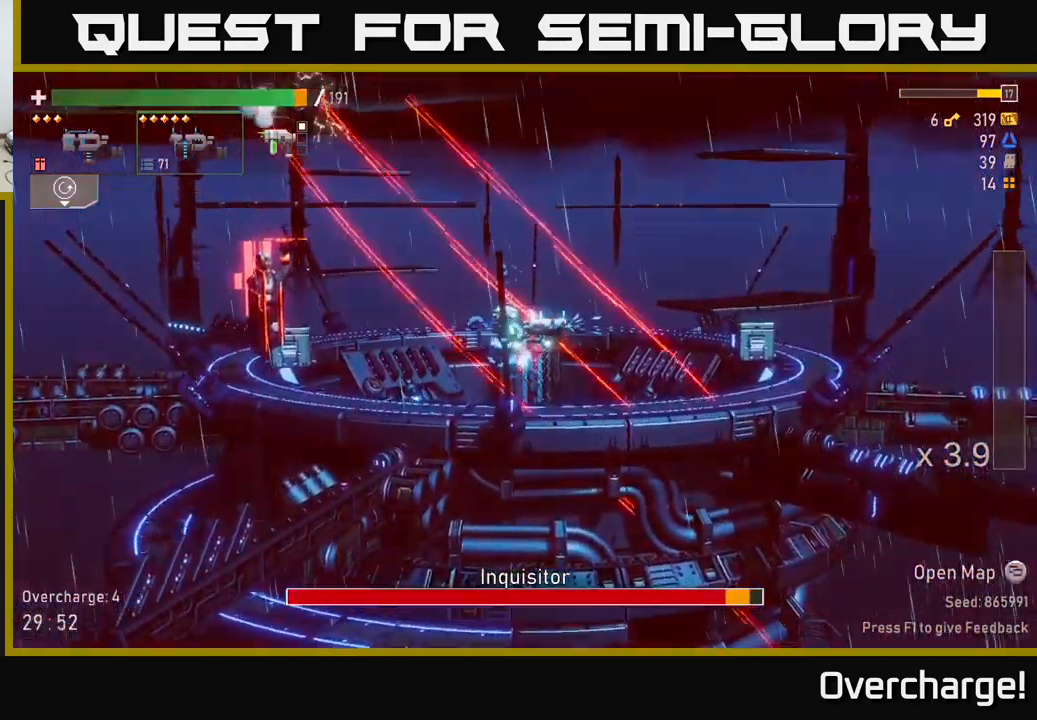
{"dt_ms": 500, "buttons": ["R2"], "left_stick": "center", "events": [[50, "A", "up"], [100, "R2", "up"], [450, "R2", "down"], [500, "left_stick", "center"]]}
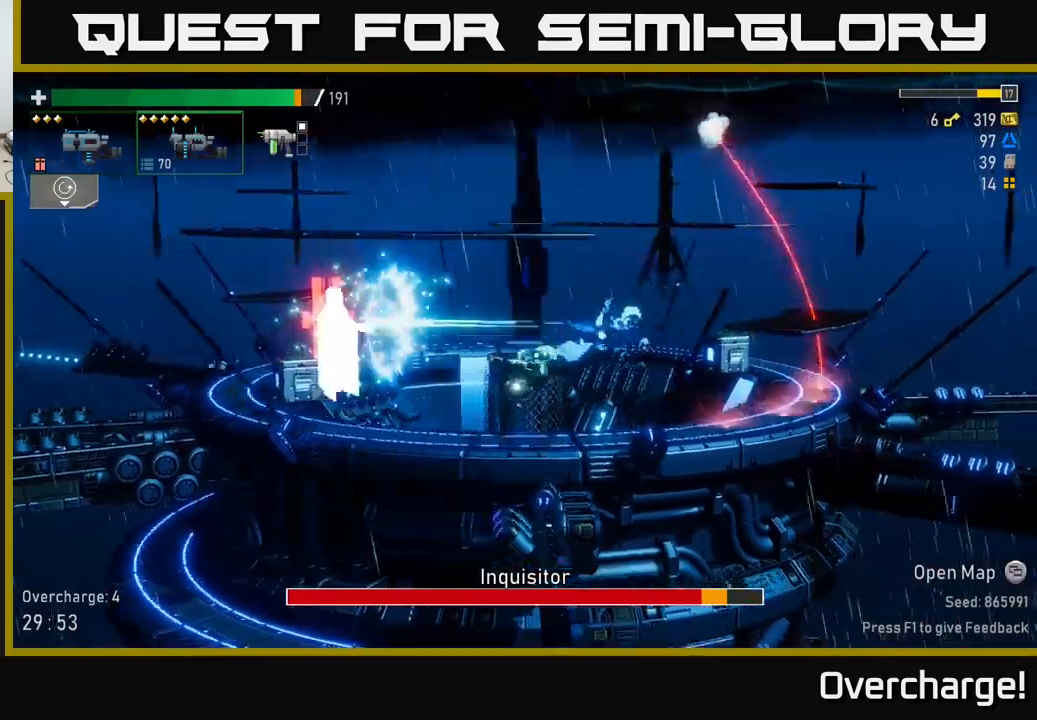
{"dt_ms": 500, "buttons": ["A", "R2"], "left_stick": "left"}
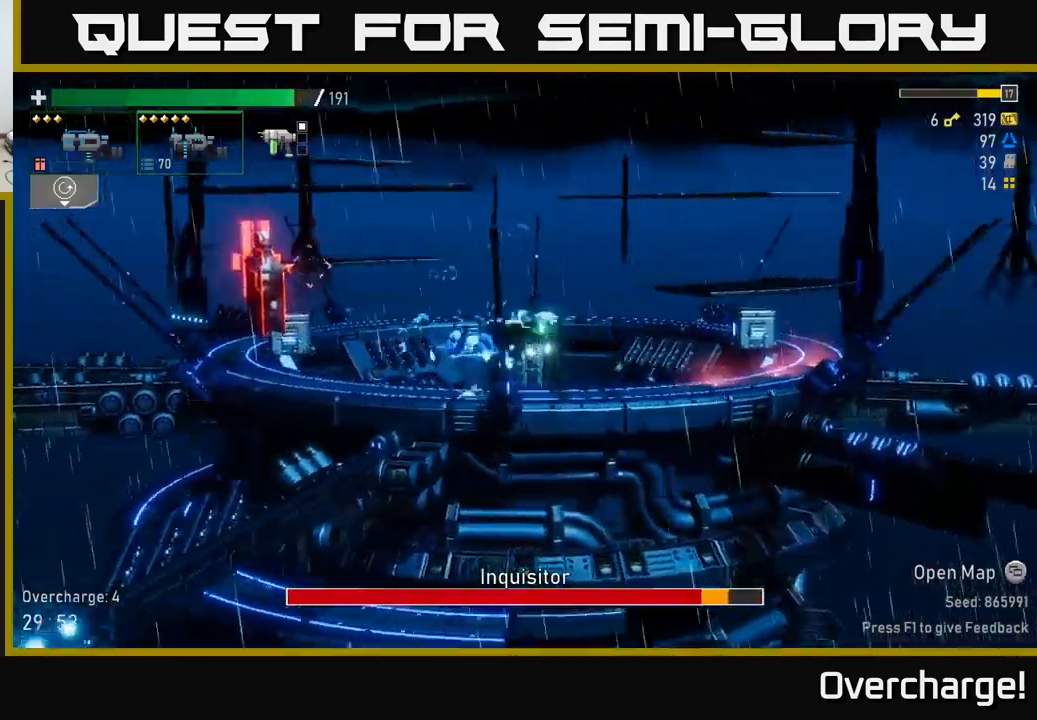
{"dt_ms": 1000, "buttons": ["A", "R2"], "left_stick": "left"}
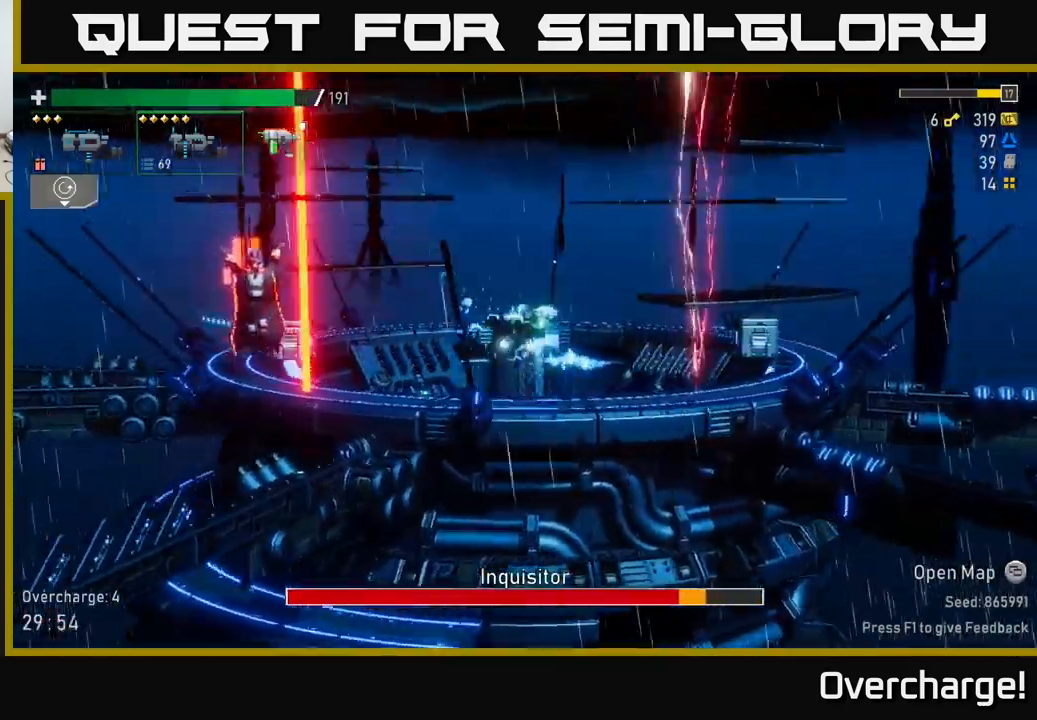
{"dt_ms": 500, "buttons": ["R2"], "left_stick": "center", "events": [[50, "A", "up"], [83, "R2", "up"], [283, "left_stick", "center"], [350, "R2", "down"]]}
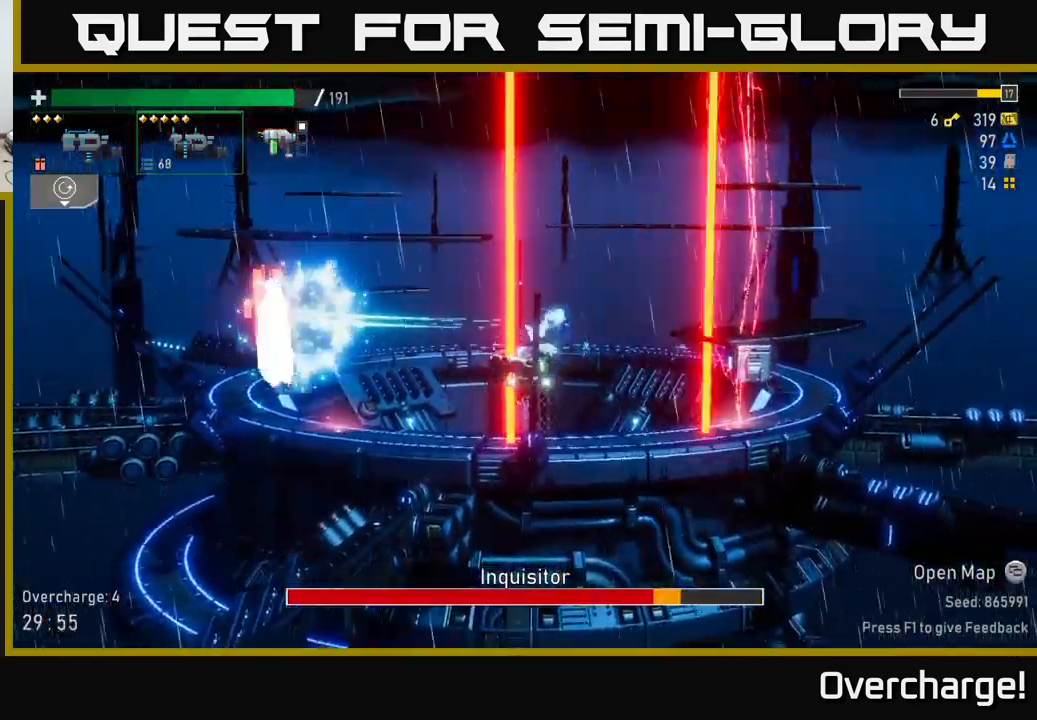
{"dt_ms": 500, "buttons": ["R2"], "left_stick": "left", "events": [[283, "A", "down"], [317, "left_stick", "left"], [500, "A", "up"]]}
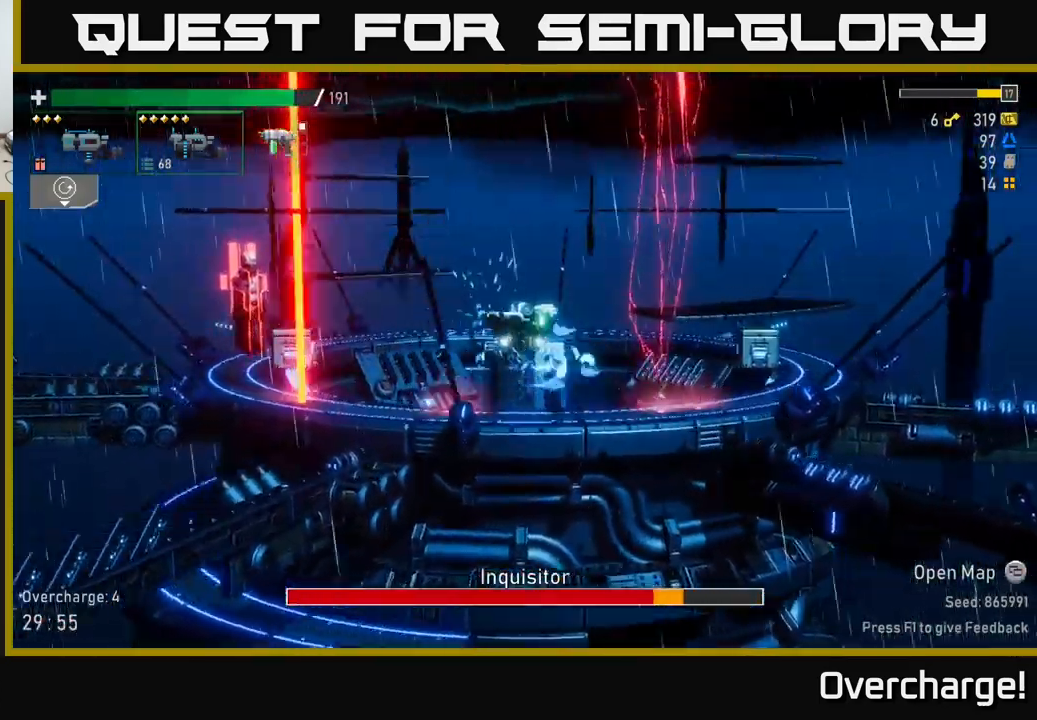
{"dt_ms": 500, "buttons": ["R2"], "left_stick": "center", "events": [[33, "R2", "up"], [33, "left_stick", "center"], [383, "R2", "down"]]}
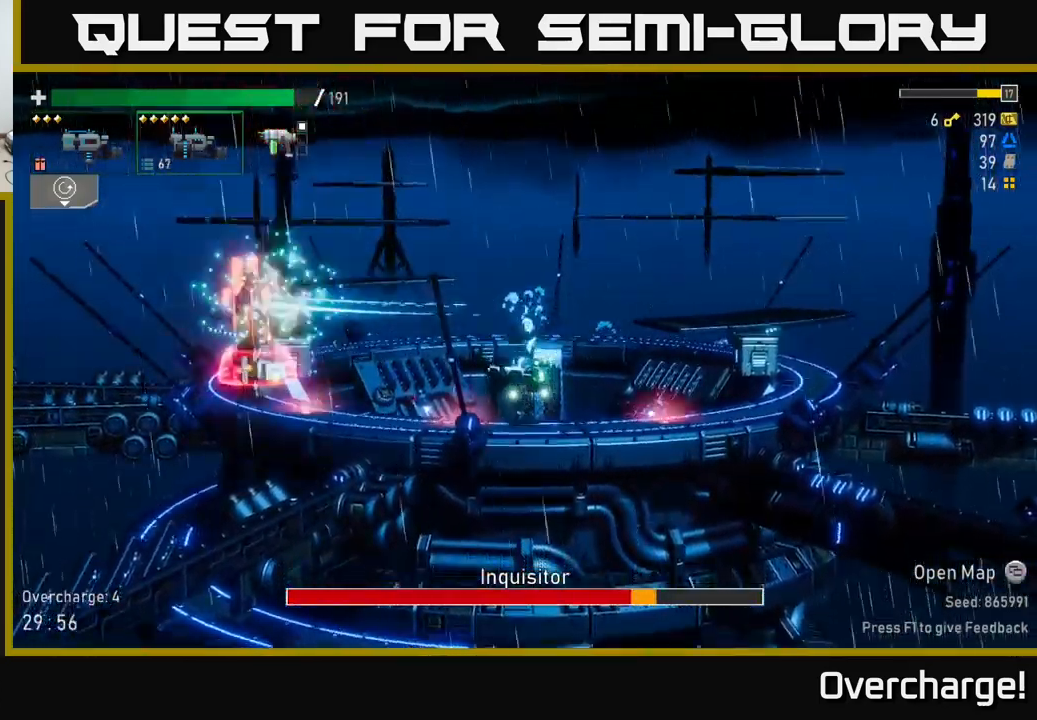
{"dt_ms": 500, "buttons": [], "left_stick": "left", "events": [[250, "A", "down"], [283, "left_stick", "left"], [433, "A", "up"], [467, "R2", "up"]]}
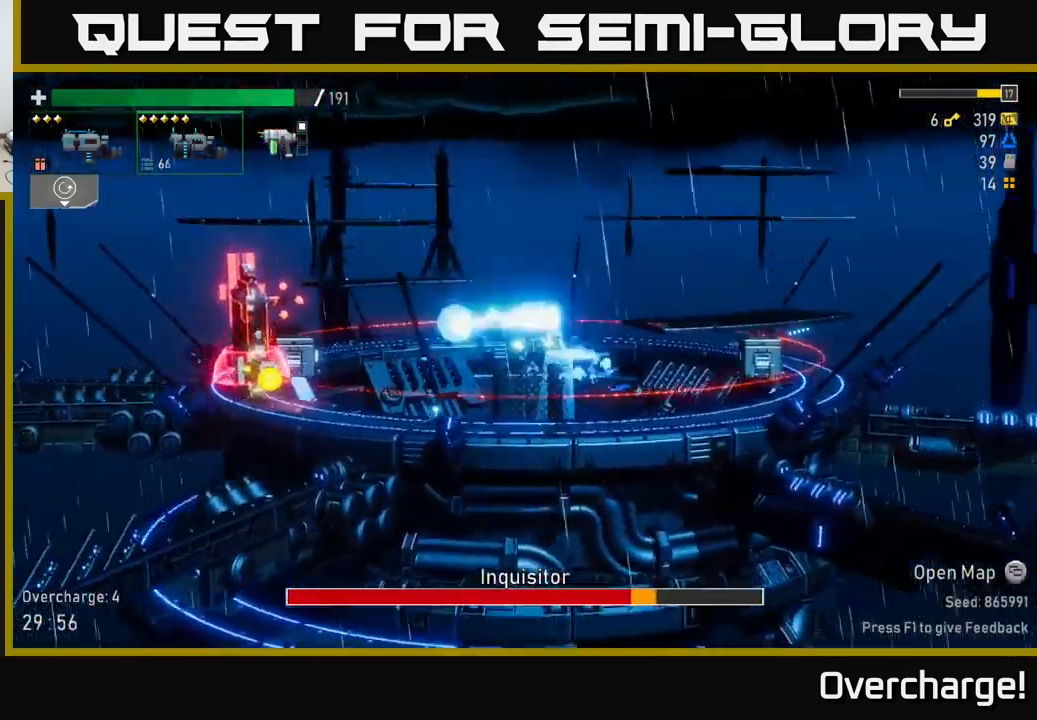
{"dt_ms": 500, "buttons": ["X", "R2"], "left_stick": "left", "events": [[233, "R2", "down"], [317, "A", "down"], [383, "X", "down"], [450, "A", "up"]]}
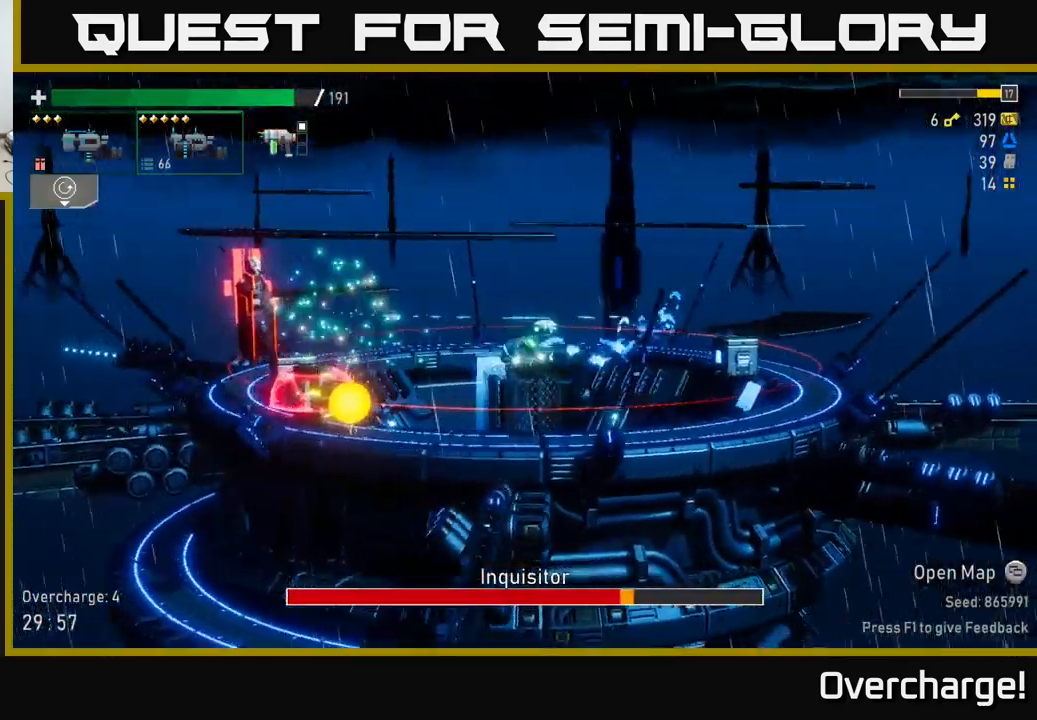
{"dt_ms": 500, "buttons": ["R2"], "left_stick": "center", "events": [[33, "X", "up"], [467, "left_stick", "center"]]}
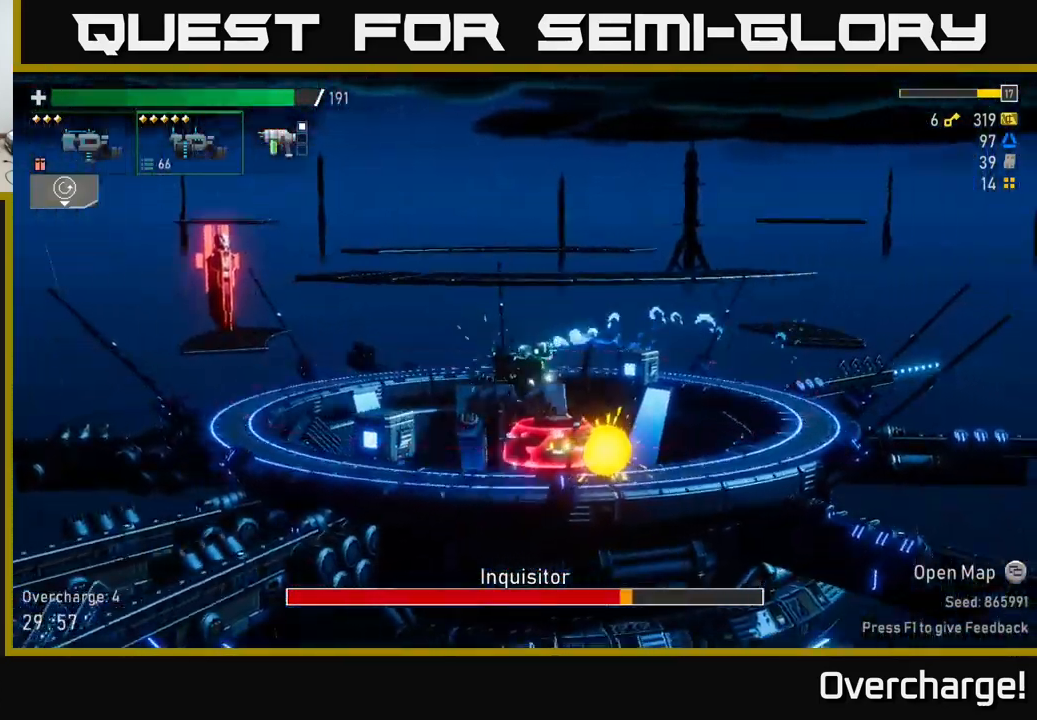
{"dt_ms": 500, "buttons": ["R2"], "left_stick": "left", "events": [[83, "left_stick", "left"]]}
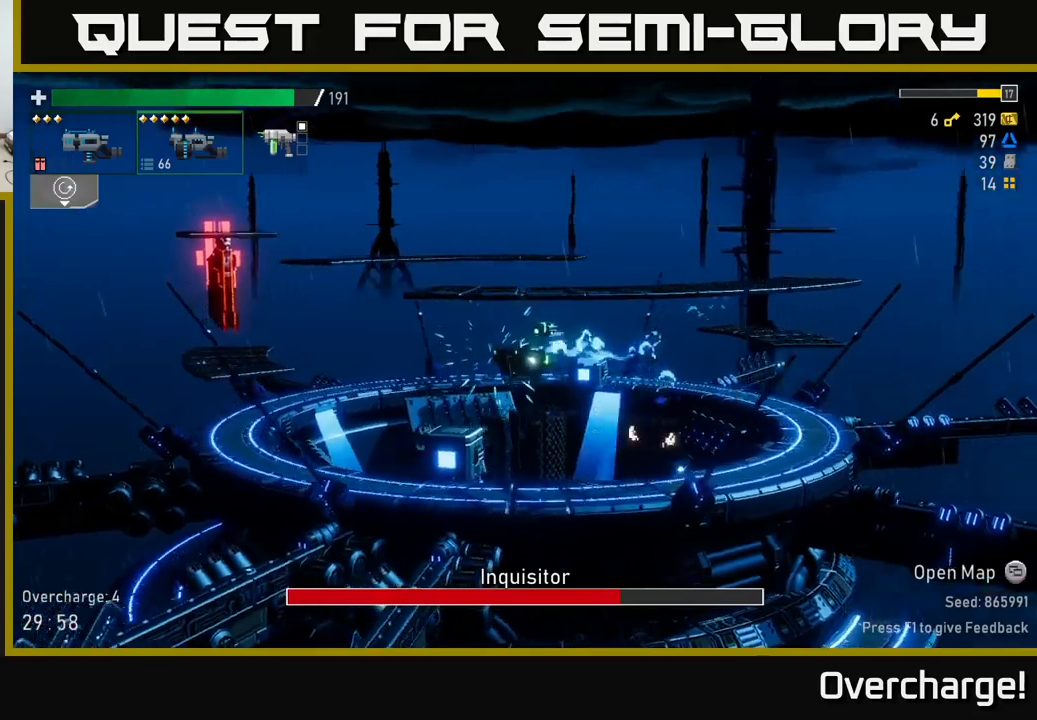
{"dt_ms": 500, "buttons": ["R2"], "left_stick": "left", "events": [[117, "left_stick", "center"], [484, "left_stick", "left"]]}
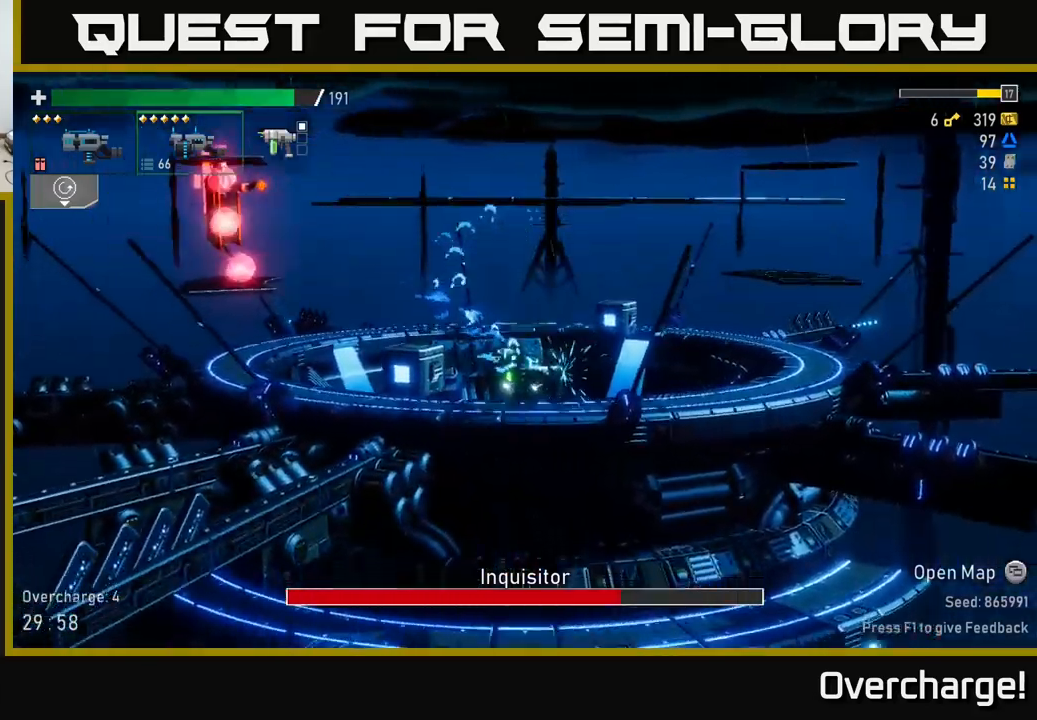
{"dt_ms": 500, "buttons": [], "left_stick": "left", "events": [[84, "A", "down"], [234, "A", "up"], [300, "A", "down"], [450, "A", "up"], [450, "R2", "up"]]}
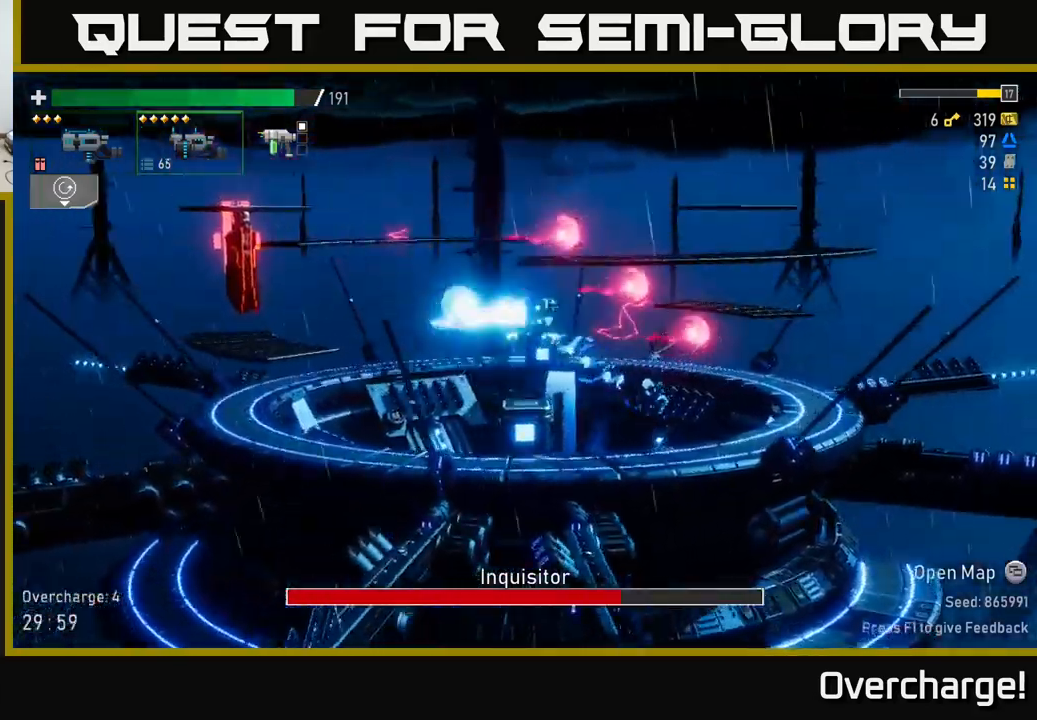
{"dt_ms": 500, "buttons": ["X"], "left_stick": "center", "events": [[17, "X", "down"], [84, "X", "up"], [284, "left_stick", "center"], [450, "X", "down"]]}
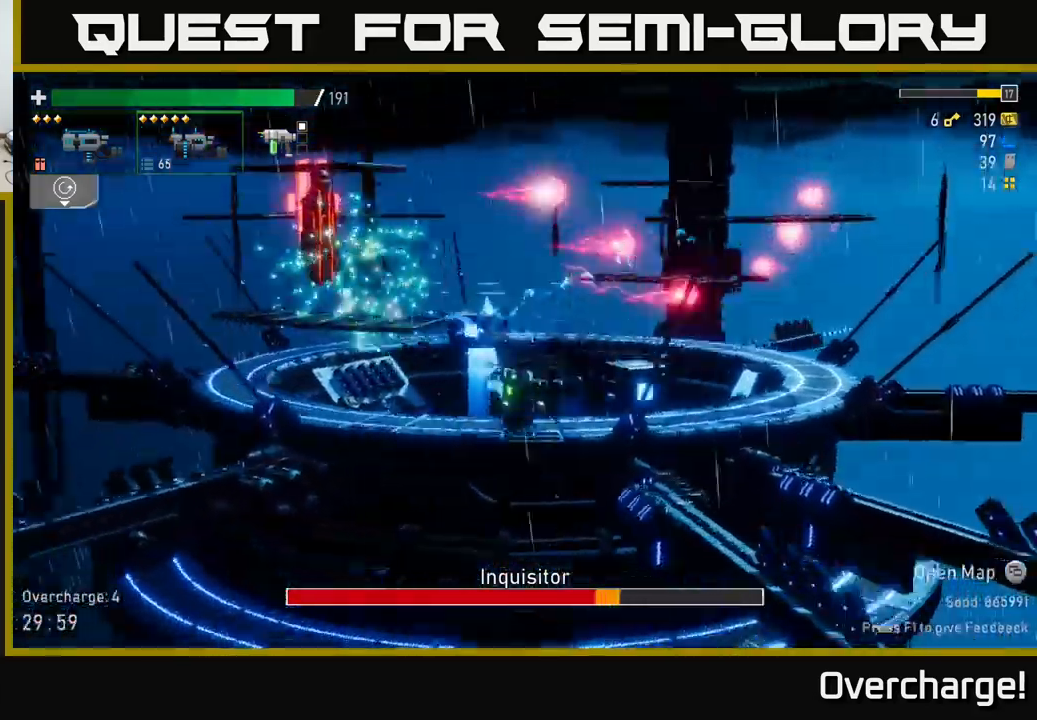
{"dt_ms": 500, "buttons": ["R2"], "left_stick": "left", "events": [[34, "left_stick", "left"], [117, "X", "up"], [450, "R2", "down"]]}
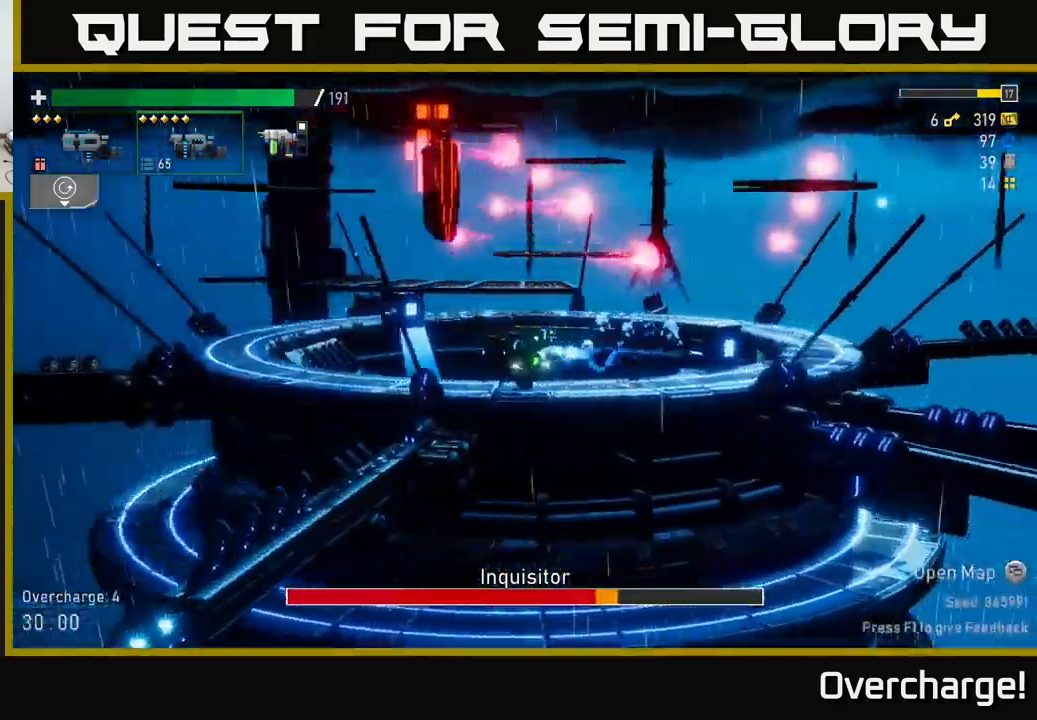
{"dt_ms": 500, "buttons": ["A", "R2"], "left_stick": "left", "events": [[34, "A", "down"], [334, "A", "up"], [384, "A", "down"]]}
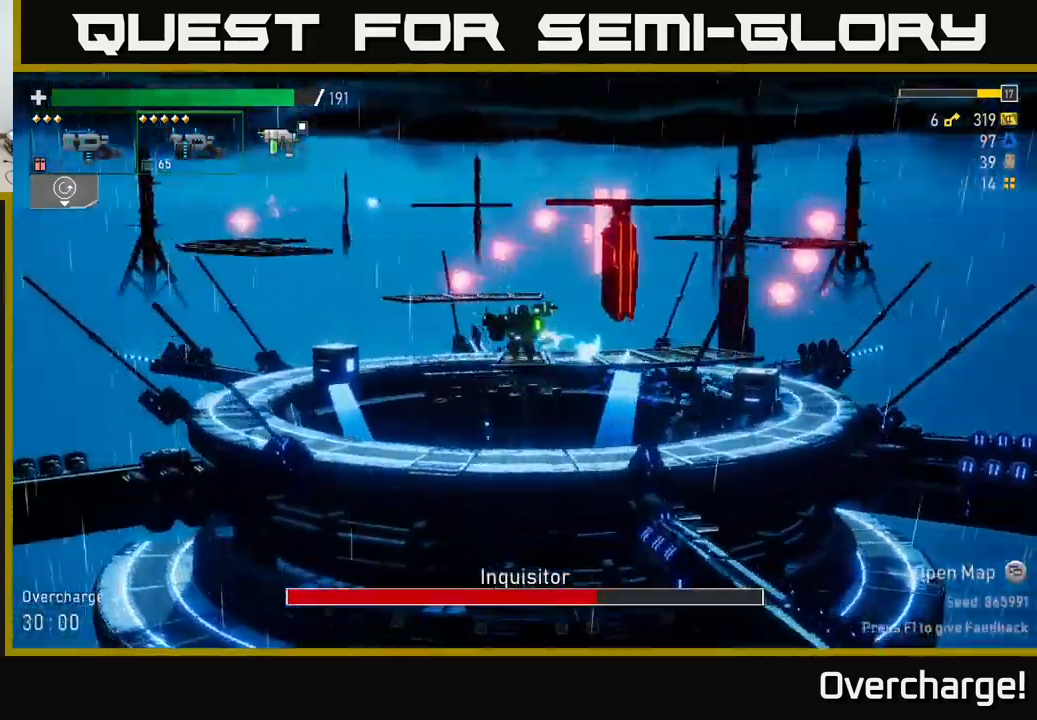
{"dt_ms": 500, "buttons": ["R2"], "left_stick": "center"}
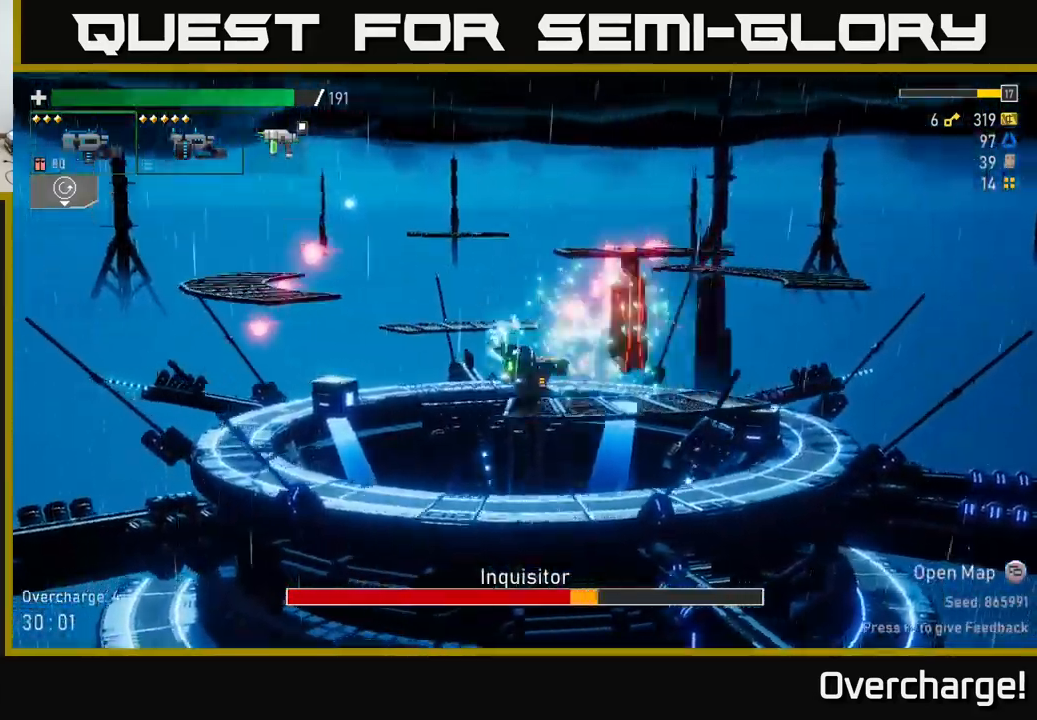
{"dt_ms": 500, "buttons": ["A"], "left_stick": "center", "events": [[134, "R2", "up"], [434, "A", "down"]]}
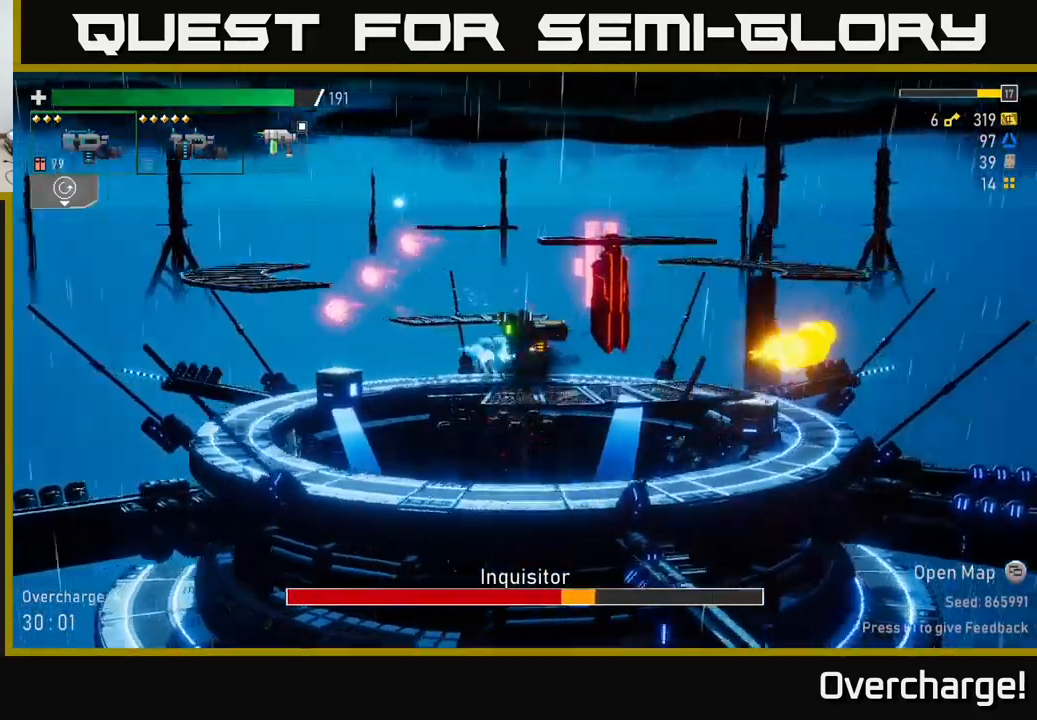
{"dt_ms": 500, "buttons": [], "left_stick": "center", "events": [[50, "A", "up"], [50, "R2", "down"], [150, "R2", "up"], [217, "R2", "down"], [334, "R2", "up"], [384, "R2", "down"], [484, "R2", "up"]]}
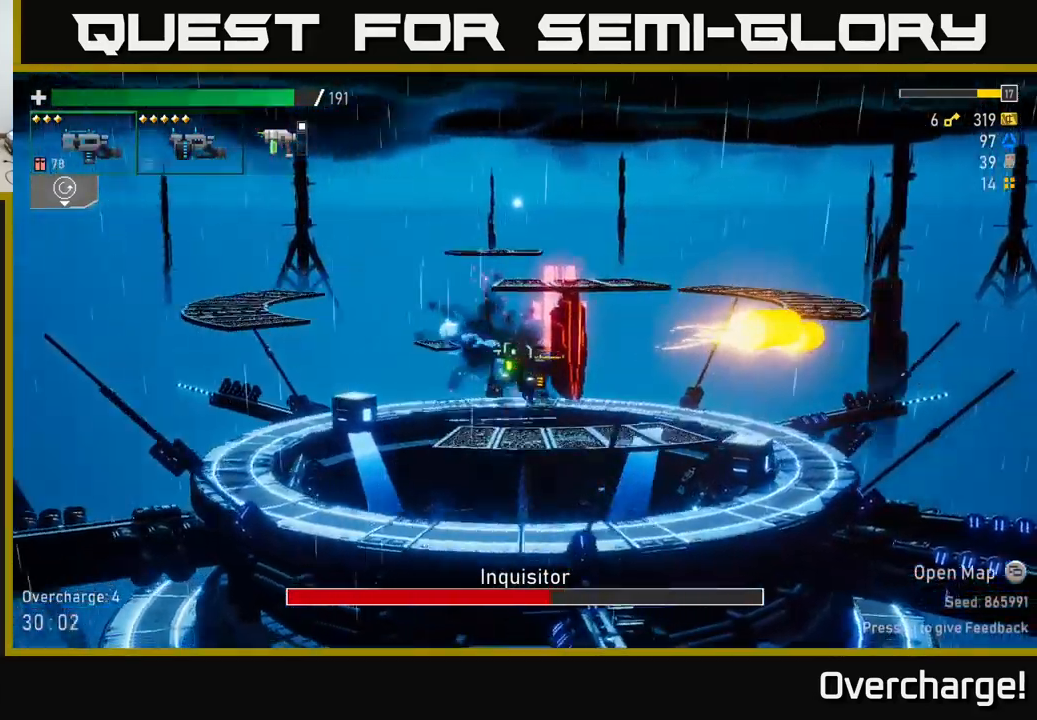
{"dt_ms": 500, "buttons": [], "left_stick": "center", "events": [[67, "R2", "down"], [167, "R2", "up"], [250, "R2", "down"], [334, "R2", "up"]]}
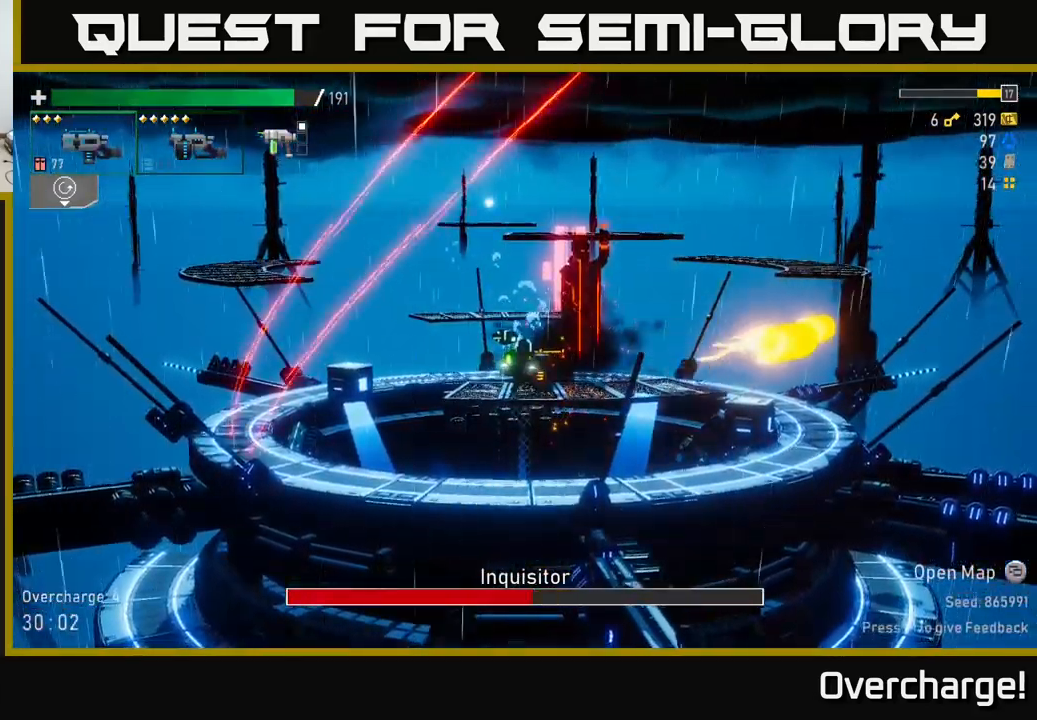
{"dt_ms": 500, "buttons": [], "left_stick": "center", "events": [[50, "A", "down"], [184, "R2", "down"], [200, "A", "up"], [300, "R2", "up"]]}
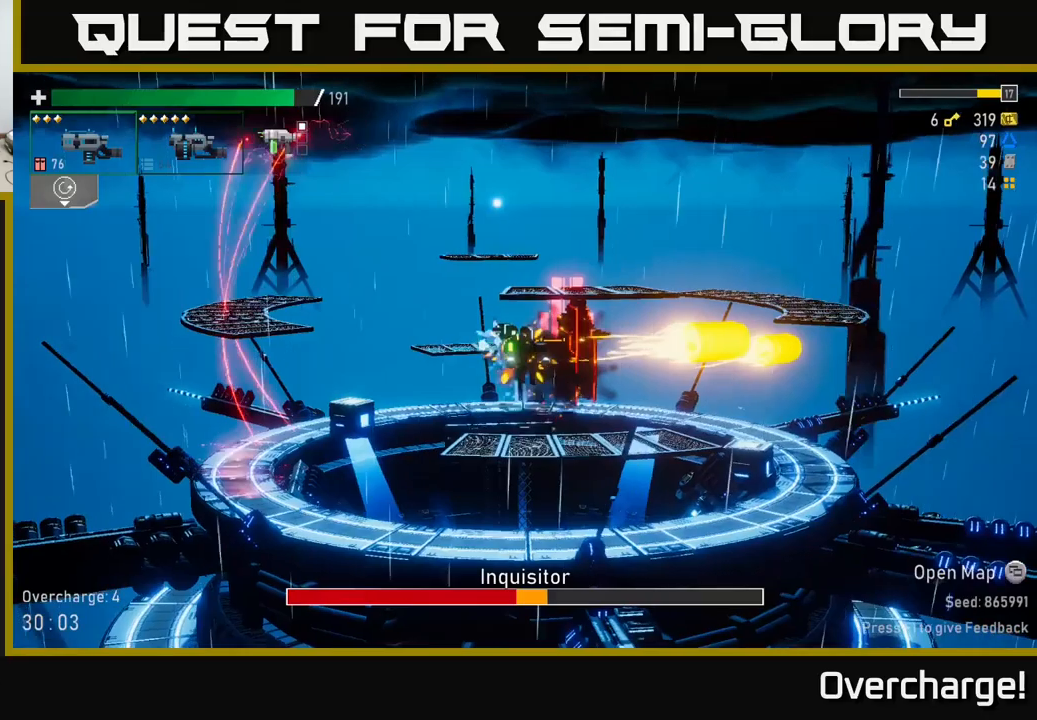
{"dt_ms": 500, "buttons": [], "left_stick": "center", "events": [[166, "R2", "down"], [350, "R2", "up"]]}